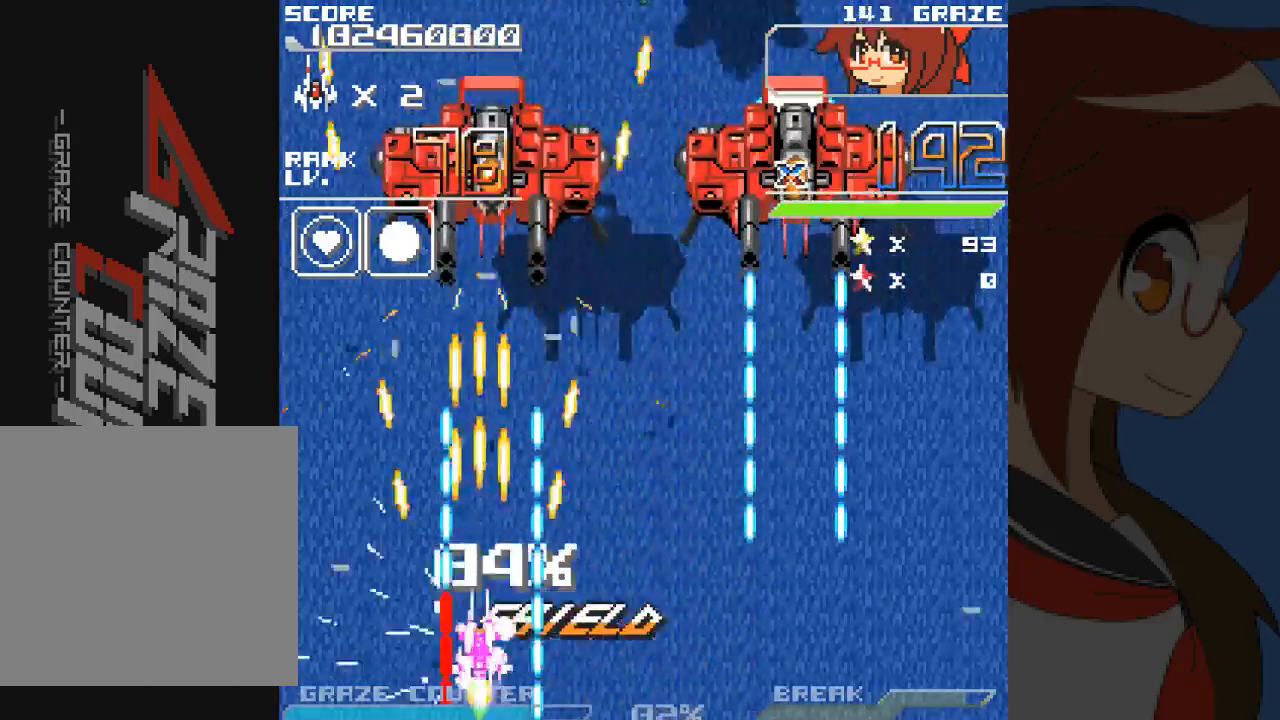
Gameplay with a controller (Xbox layout); each line is a JSON object with the inputs held at the frame after it (dt_ms = milliseconds from this image to that frame). "events" lists button and stick changes between this image and that frame as [ms after this image, input, new state], when the widget could be followed in between. Not read: L2 L3 R2 R3 right_stick.
{"dt_ms": 500, "buttons": ["A", "DPAD_DOWN"], "left_stick": "down", "events": [[17, "DPAD_RIGHT", "down"], [17, "DPAD_UP", "up"], [17, "left_stick", "right"], [117, "DPAD_RIGHT", "up"], [150, "DPAD_DOWN", "down"], [150, "left_stick", "down"]]}
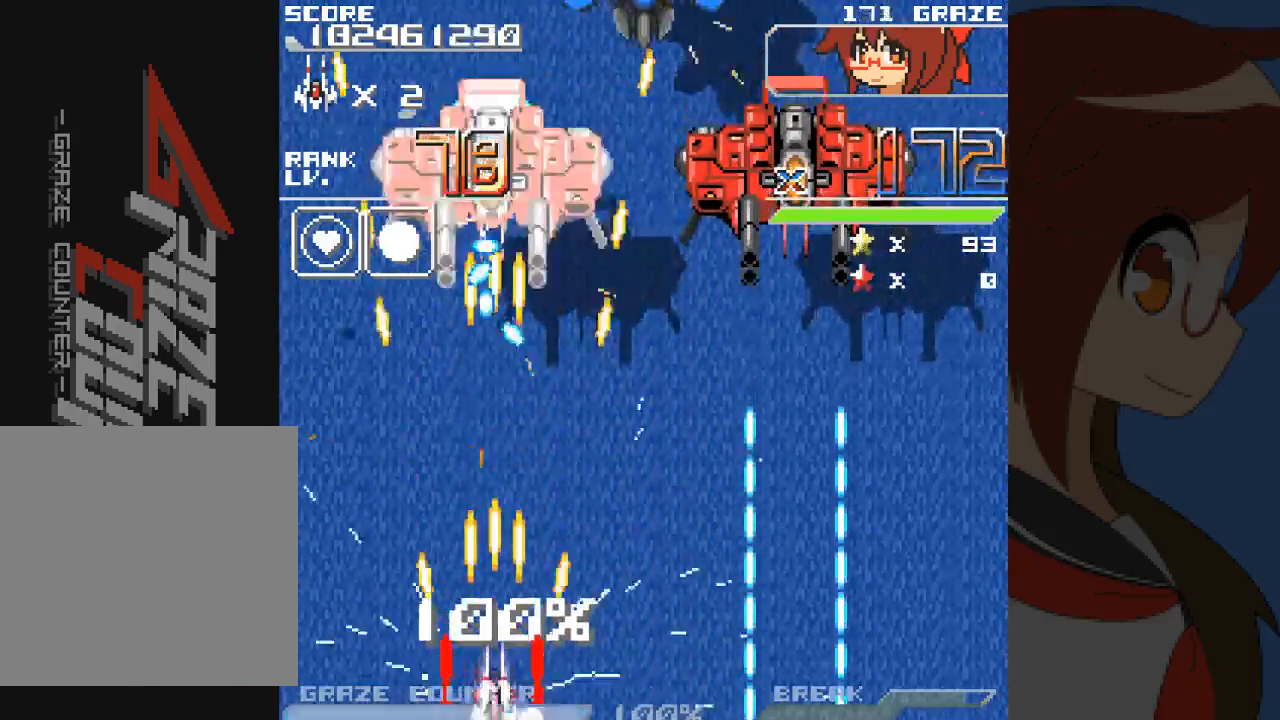
{"dt_ms": 500, "buttons": ["A", "DPAD_RIGHT"], "left_stick": "right"}
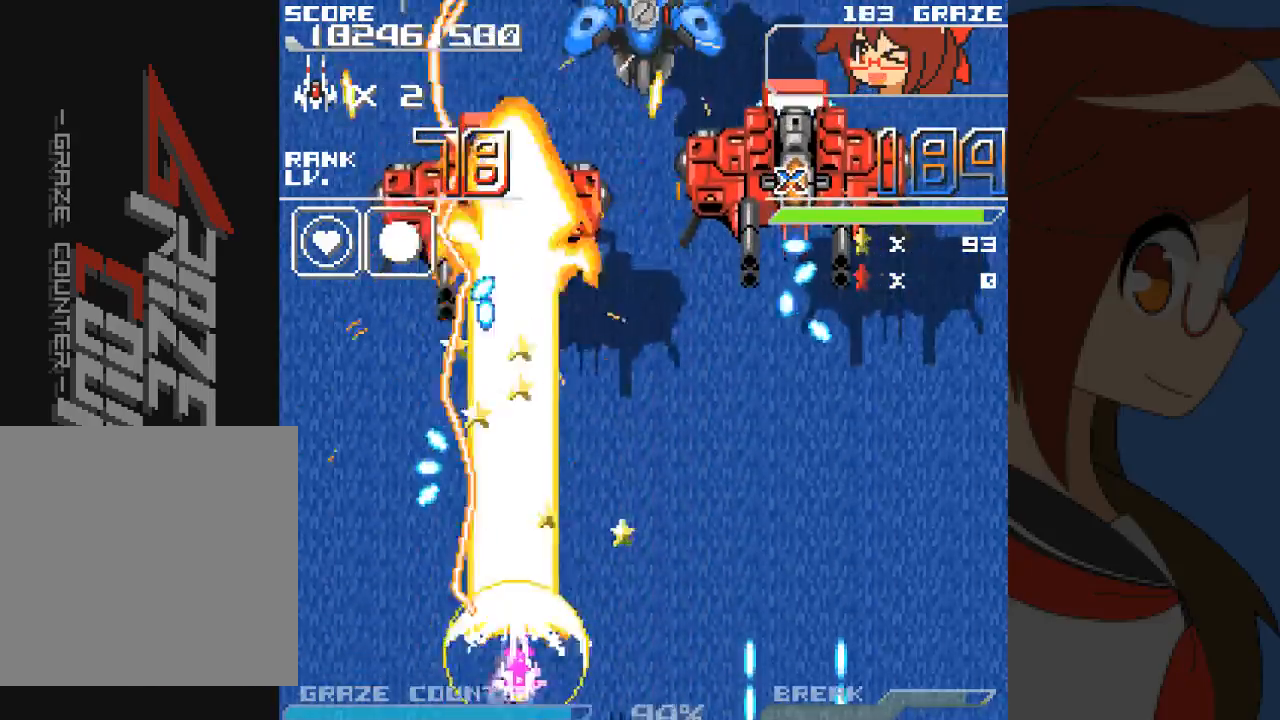
{"dt_ms": 500, "buttons": ["A", "DPAD_RIGHT"], "left_stick": "right", "events": [[83, "DPAD_RIGHT", "up"], [83, "left_stick", "center"], [183, "DPAD_UP", "down"], [183, "left_stick", "up"], [233, "DPAD_RIGHT", "down"], [300, "DPAD_UP", "up"], [300, "left_stick", "right"]]}
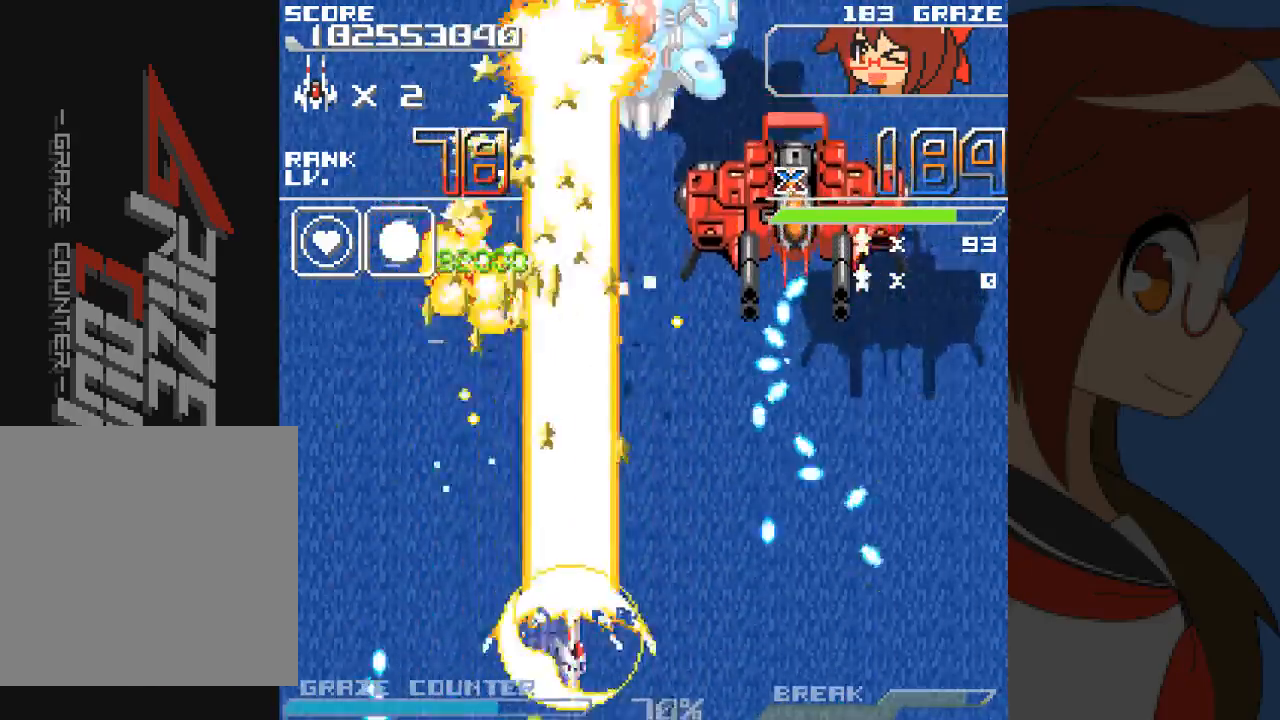
{"dt_ms": 500, "buttons": ["A", "DPAD_UP", "DPAD_RIGHT"], "left_stick": "right", "events": [[117, "DPAD_UP", "down"], [117, "left_stick", "up-right"], [267, "DPAD_UP", "up"], [267, "left_stick", "right"], [417, "DPAD_UP", "down"]]}
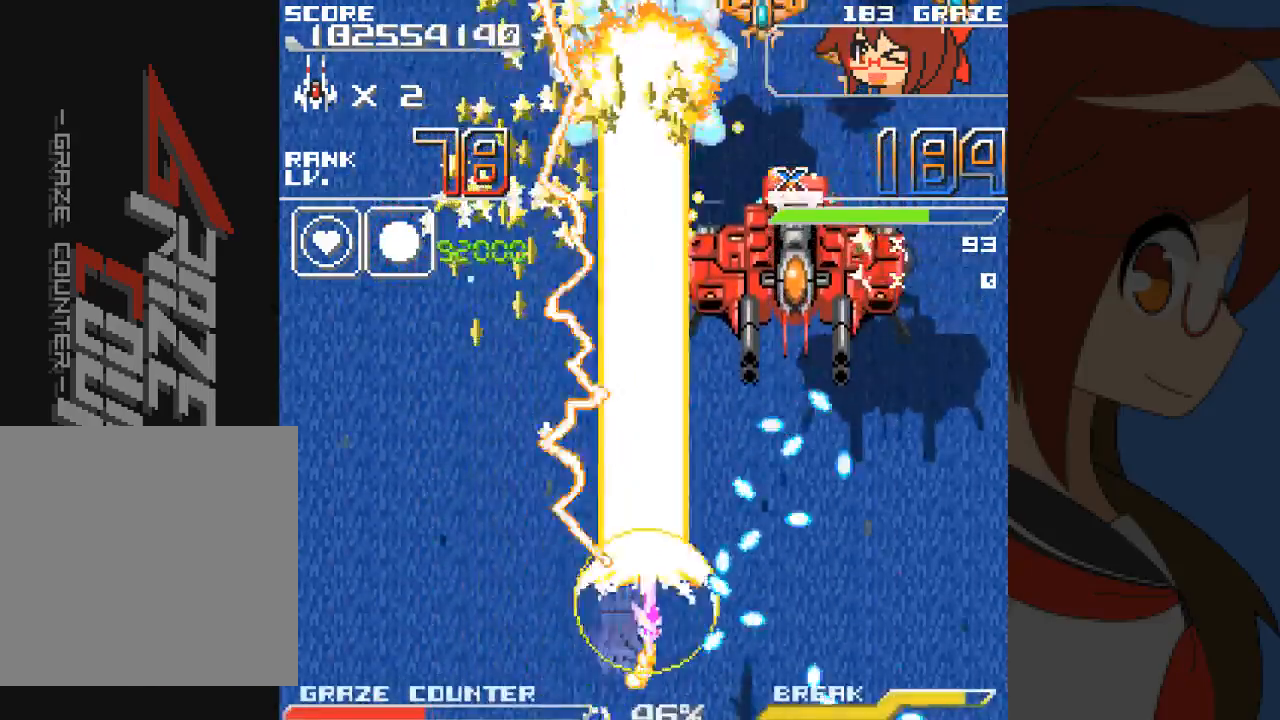
{"dt_ms": 500, "buttons": ["A", "DPAD_DOWN", "DPAD_RIGHT"], "left_stick": "down-right", "events": [[67, "DPAD_RIGHT", "up"], [67, "left_stick", "up"], [183, "DPAD_RIGHT", "down"], [367, "DPAD_UP", "up"], [367, "left_stick", "right"], [483, "DPAD_DOWN", "down"], [483, "left_stick", "down-right"]]}
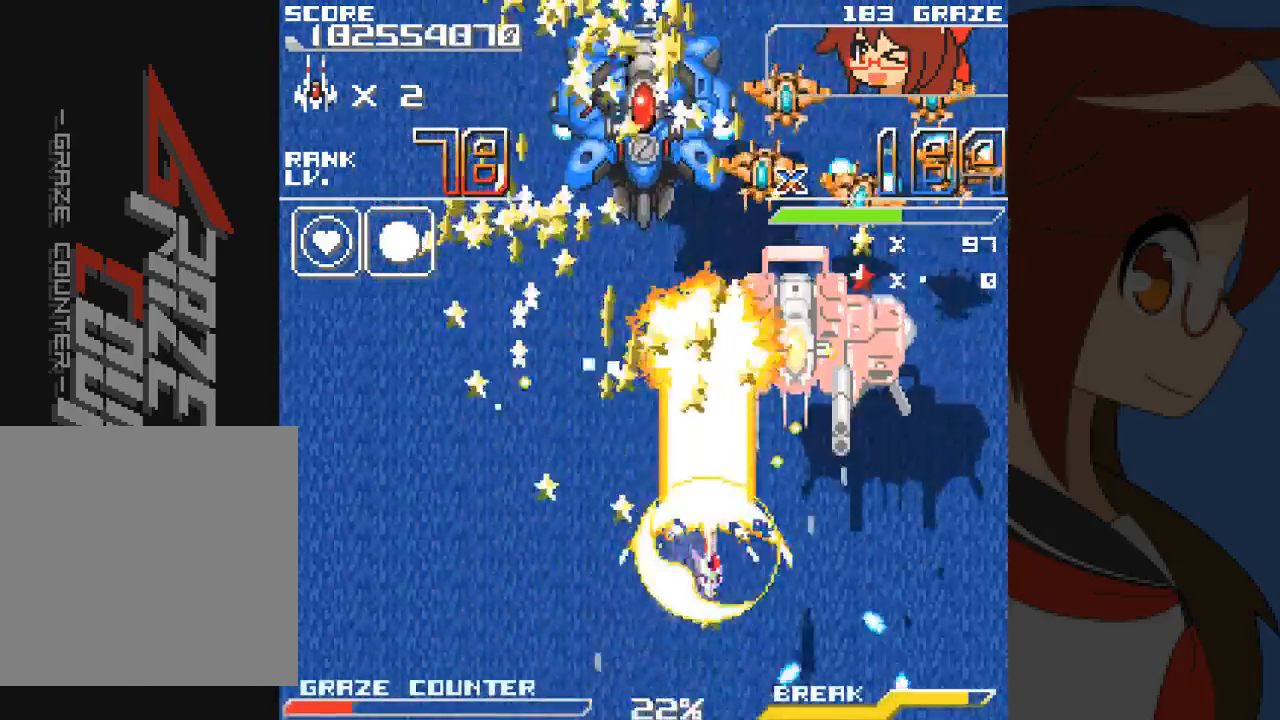
{"dt_ms": 500, "buttons": ["A", "DPAD_DOWN", "DPAD_RIGHT"], "left_stick": "down-right", "events": []}
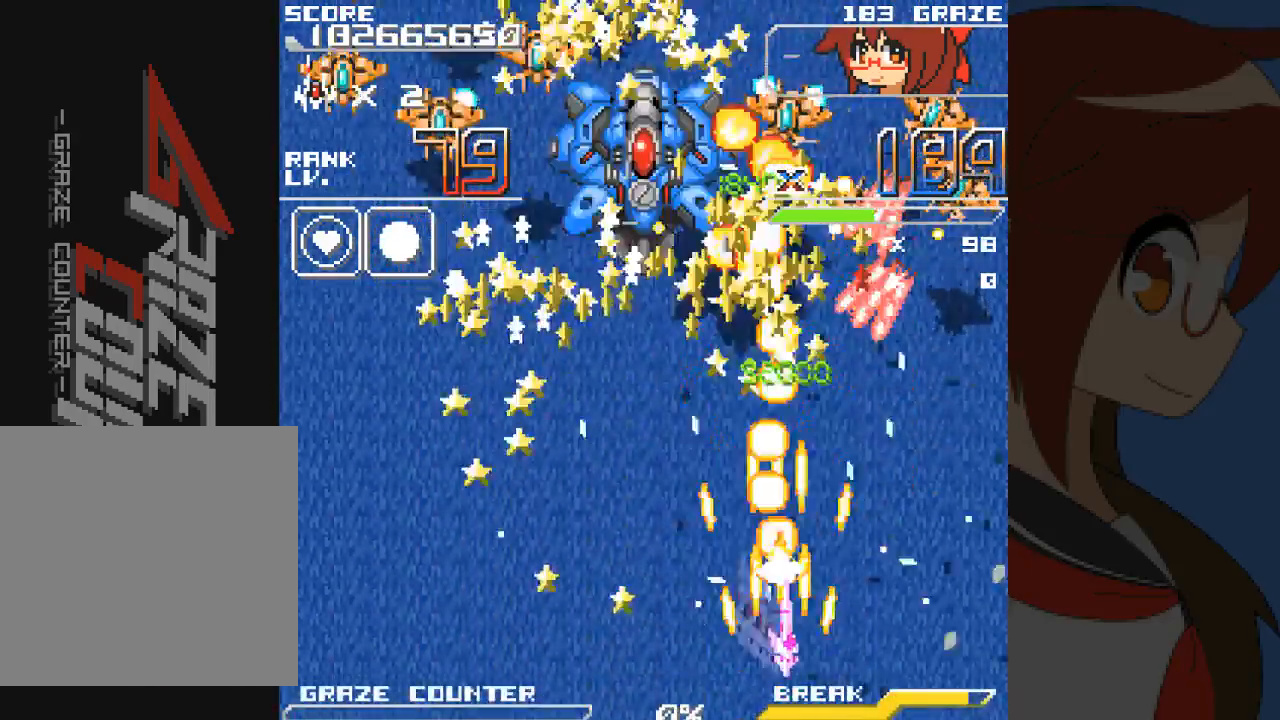
{"dt_ms": 500, "buttons": ["DPAD_RIGHT"], "left_stick": "right", "events": [[133, "DPAD_DOWN", "up"], [133, "left_stick", "right"], [167, "A", "up"], [250, "A", "down"], [250, "DPAD_RIGHT", "up"], [250, "left_stick", "center"], [333, "DPAD_UP", "down"], [333, "left_stick", "up"], [467, "A", "up"], [467, "DPAD_UP", "up"], [500, "DPAD_RIGHT", "down"], [500, "left_stick", "right"]]}
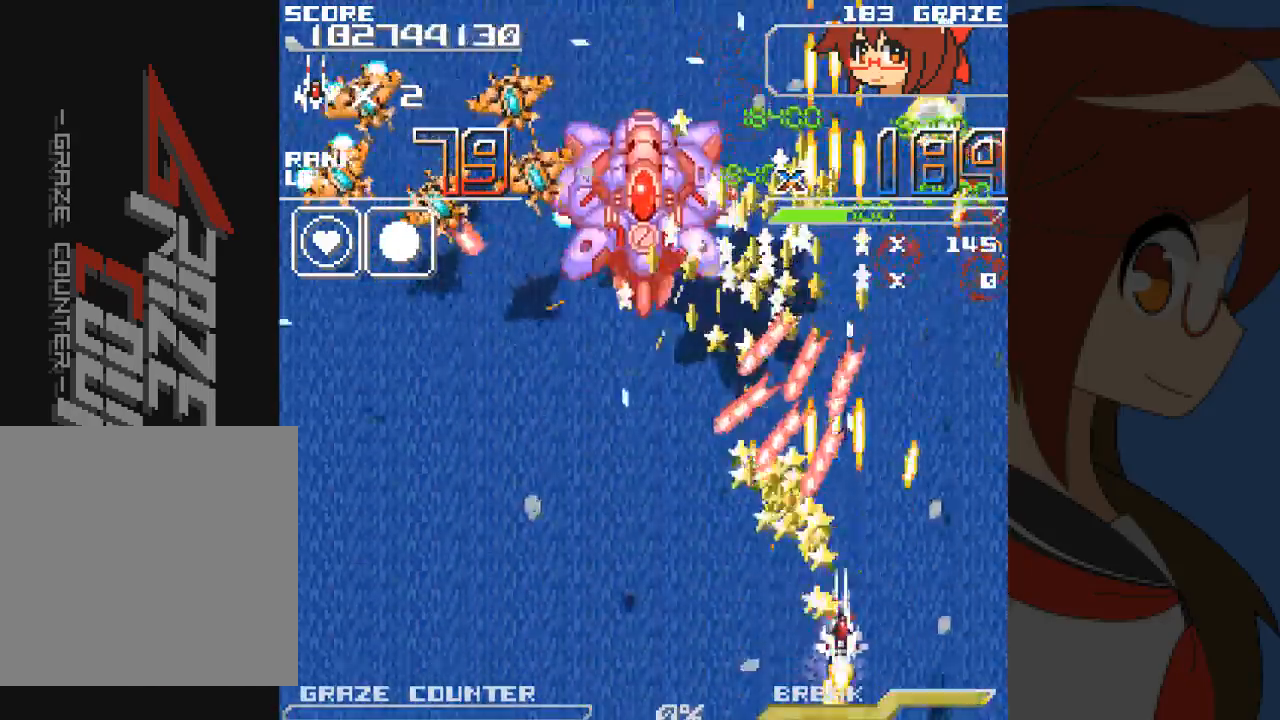
{"dt_ms": 500, "buttons": ["A"], "left_stick": "center", "events": [[33, "A", "down"], [150, "A", "up"], [167, "DPAD_RIGHT", "up"], [167, "DPAD_UP", "down"], [167, "left_stick", "up"], [233, "A", "down"], [233, "DPAD_LEFT", "down"], [367, "A", "up"], [433, "A", "down"], [433, "DPAD_LEFT", "up"], [433, "DPAD_UP", "up"], [433, "left_stick", "center"]]}
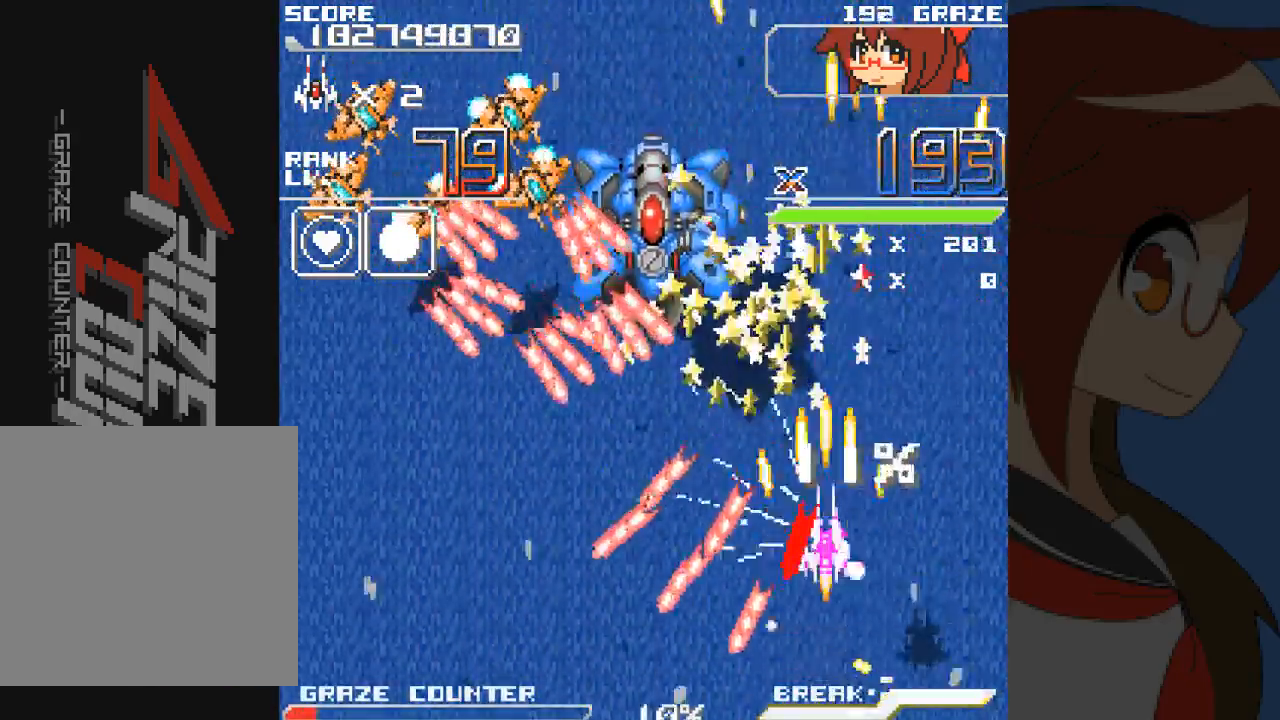
{"dt_ms": 500, "buttons": ["A", "DPAD_DOWN", "DPAD_LEFT"], "left_stick": "center", "events": [[100, "DPAD_LEFT", "down"], [100, "left_stick", "left"], [133, "DPAD_DOWN", "down"], [150, "A", "up"], [217, "A", "down"], [267, "DPAD_LEFT", "up"], [300, "DPAD_DOWN", "up"], [300, "left_stick", "center"], [367, "A", "up"], [383, "DPAD_DOWN", "down"], [383, "DPAD_LEFT", "down"], [433, "A", "down"]]}
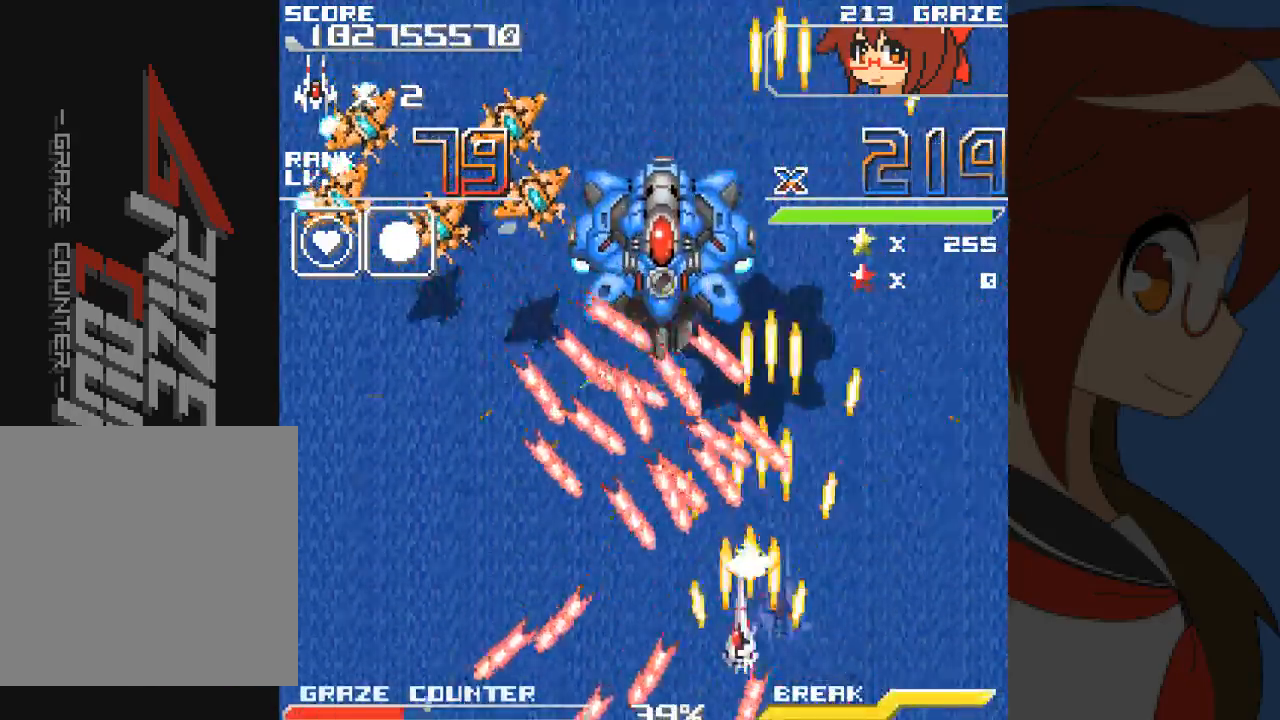
{"dt_ms": 500, "buttons": ["A", "DPAD_RIGHT"], "left_stick": "right", "events": [[50, "DPAD_LEFT", "up"], [50, "left_stick", "down"], [250, "DPAD_DOWN", "up"], [250, "DPAD_RIGHT", "down"], [250, "left_stick", "right"]]}
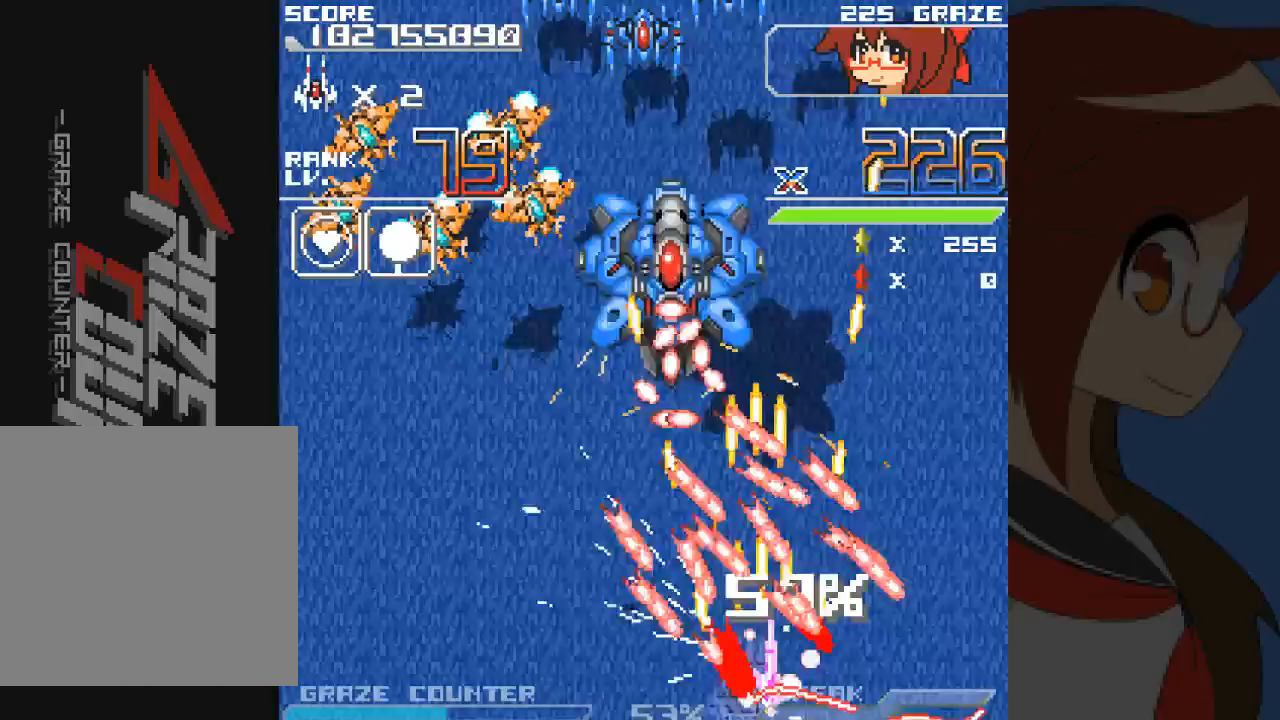
{"dt_ms": 500, "buttons": ["A", "DPAD_LEFT"], "left_stick": "left", "events": [[50, "DPAD_RIGHT", "up"], [50, "left_stick", "center"], [117, "DPAD_RIGHT", "down"], [117, "left_stick", "right"], [167, "DPAD_RIGHT", "up"], [167, "left_stick", "center"], [217, "DPAD_RIGHT", "down"], [217, "left_stick", "right"], [300, "DPAD_RIGHT", "up"], [300, "left_stick", "center"], [400, "DPAD_LEFT", "down"], [400, "left_stick", "left"]]}
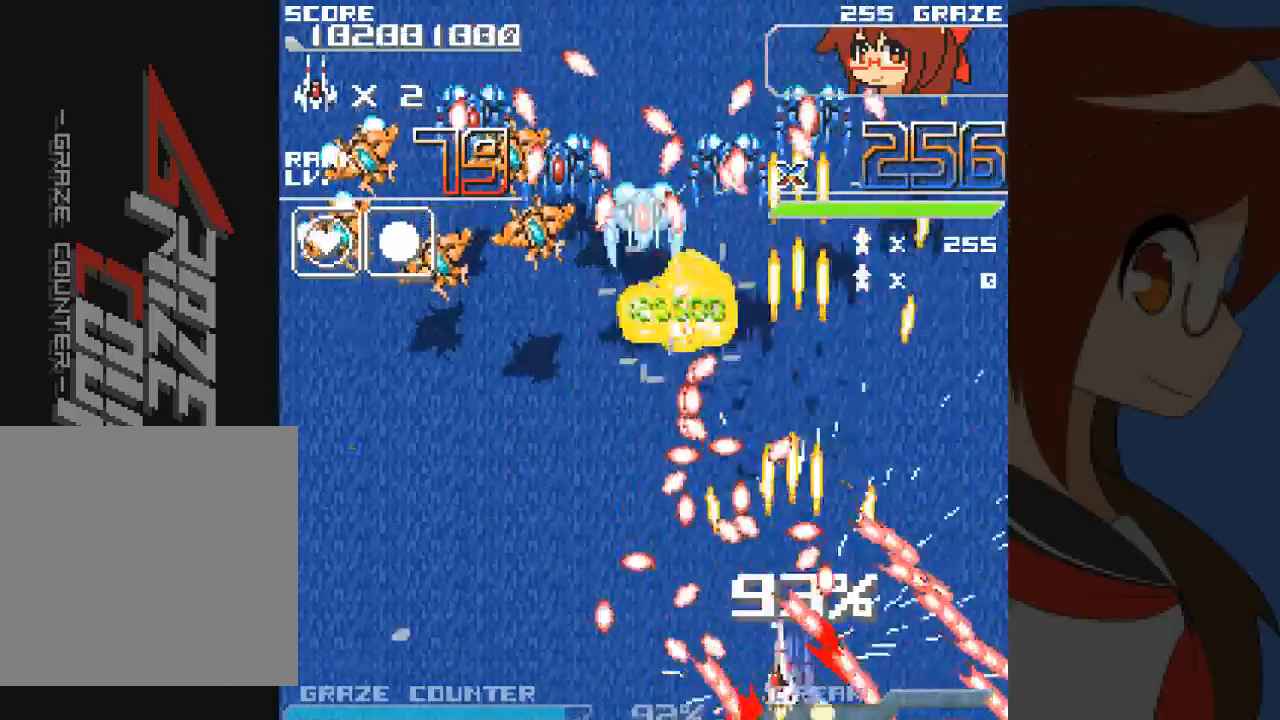
{"dt_ms": 500, "buttons": ["A", "DPAD_LEFT"], "left_stick": "left", "events": [[50, "DPAD_LEFT", "up"], [50, "left_stick", "center"], [167, "DPAD_LEFT", "down"], [167, "DPAD_UP", "down"], [217, "DPAD_LEFT", "up"], [233, "DPAD_UP", "up"], [267, "B", "down"], [300, "DPAD_DOWN", "down"], [300, "left_stick", "down"], [333, "B", "up"], [367, "DPAD_LEFT", "down"], [500, "DPAD_DOWN", "up"], [500, "left_stick", "left"]]}
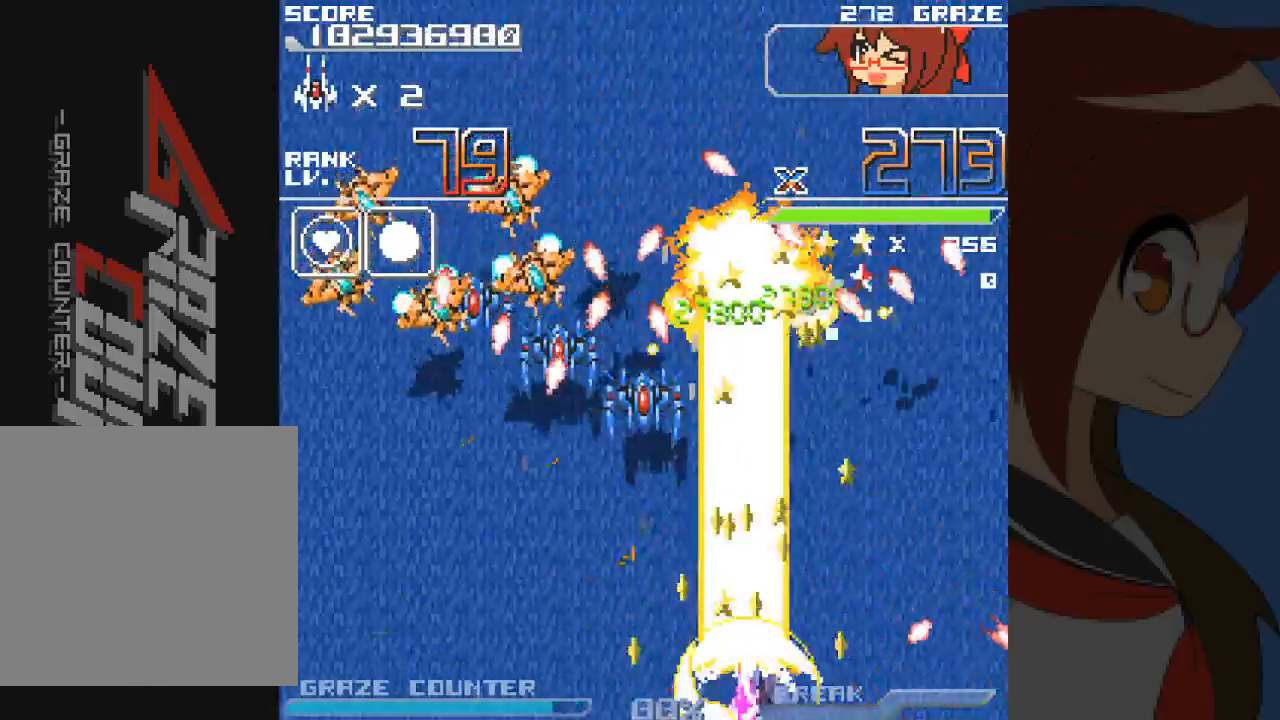
{"dt_ms": 500, "buttons": ["A", "DPAD_LEFT"], "left_stick": "left", "events": []}
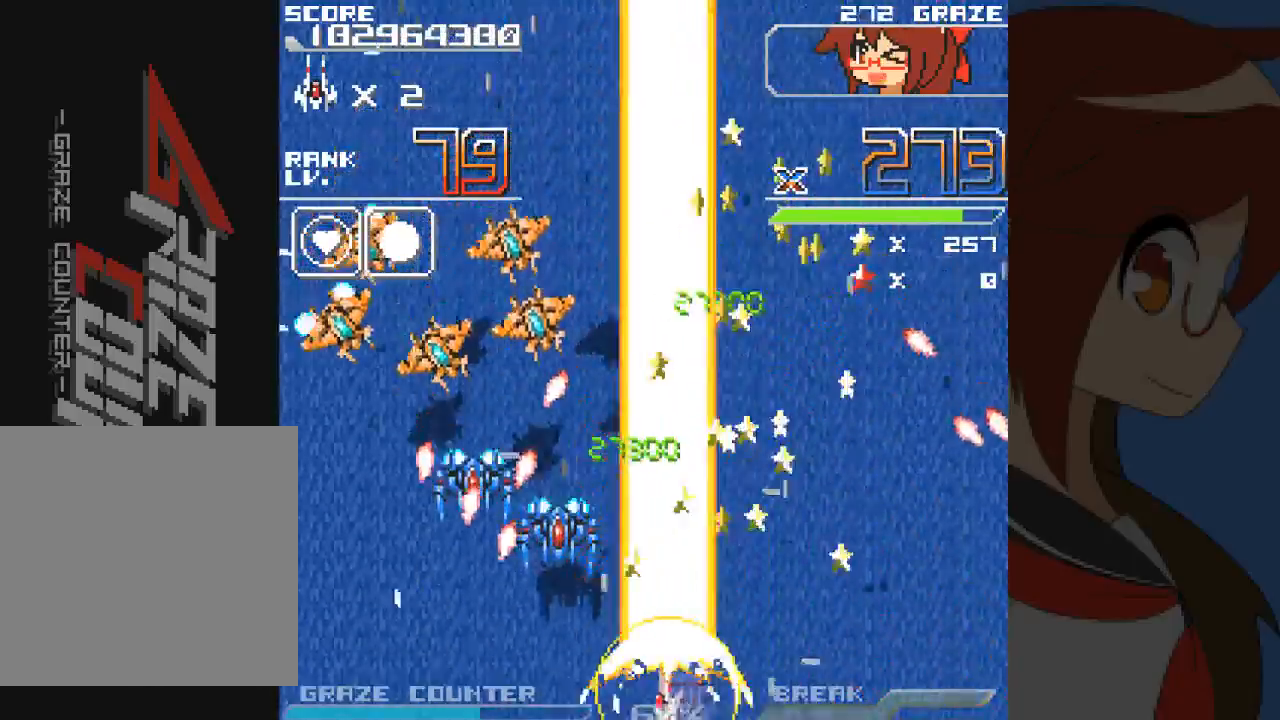
{"dt_ms": 500, "buttons": ["A", "B", "DPAD_LEFT"], "left_stick": "left", "events": [[50, "A", "up"], [150, "A", "down"], [150, "B", "down"], [217, "A", "up"], [217, "B", "up"], [300, "A", "down"], [300, "B", "down"], [367, "B", "up"], [400, "A", "up"], [450, "A", "down"], [450, "B", "down"]]}
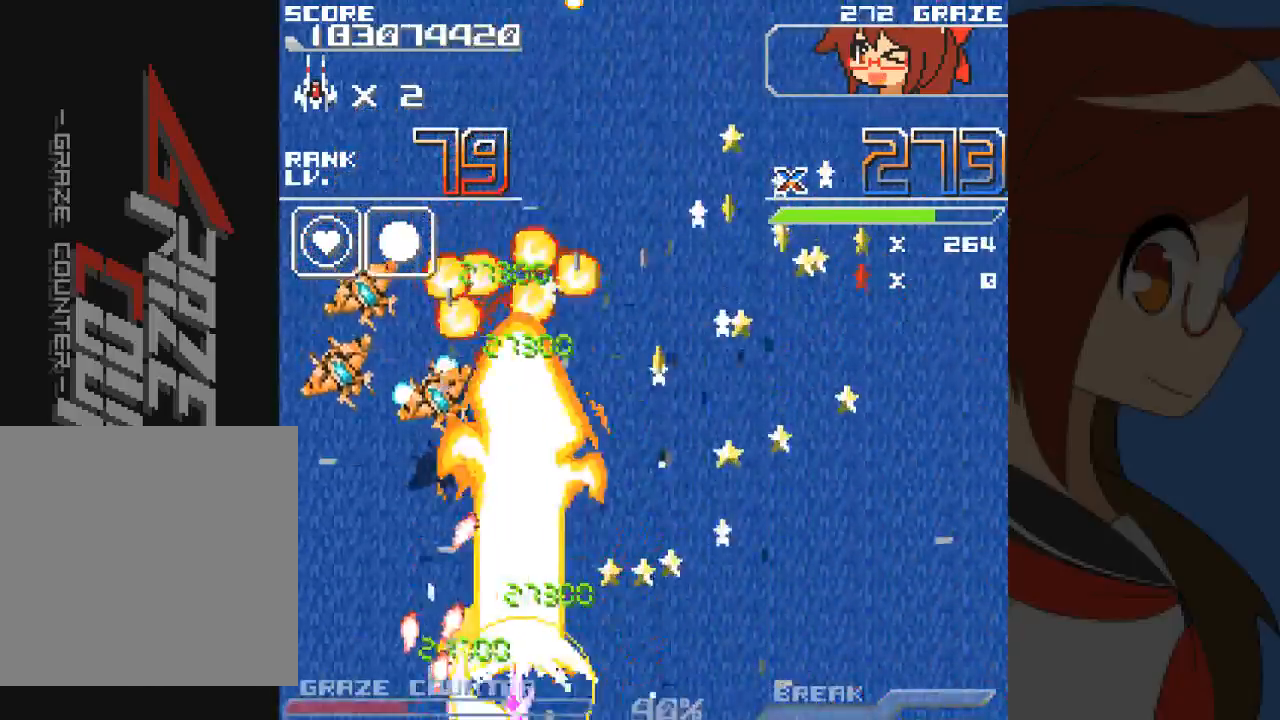
{"dt_ms": 500, "buttons": ["DPAD_DOWN", "DPAD_LEFT"], "left_stick": "left"}
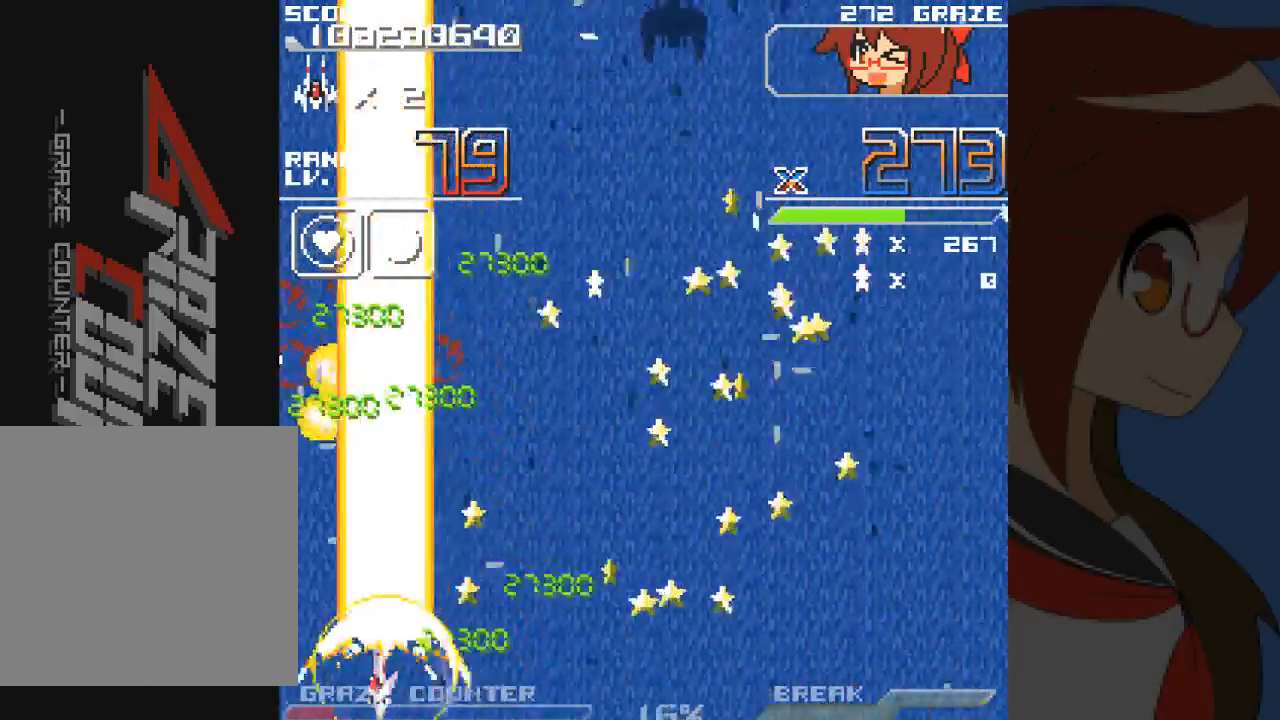
{"dt_ms": 1000, "buttons": ["A"], "left_stick": "center"}
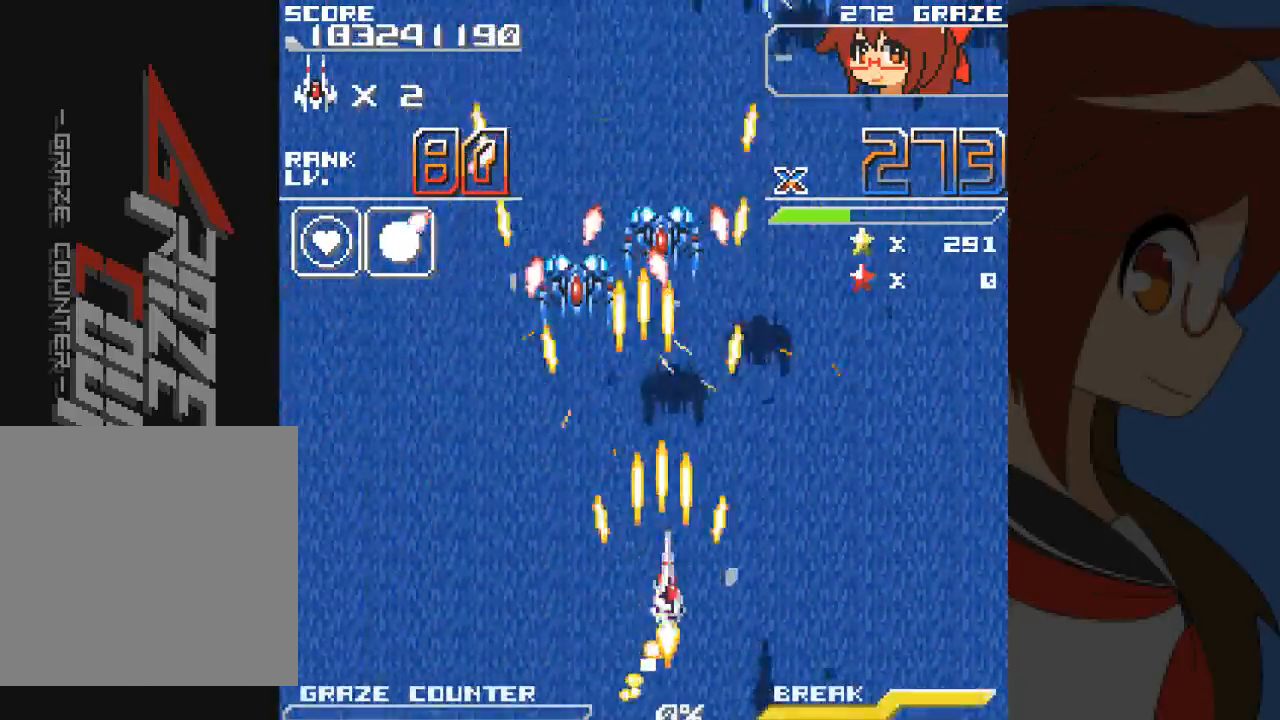
{"dt_ms": 500, "buttons": ["A", "DPAD_RIGHT"], "left_stick": "right", "events": [[67, "DPAD_DOWN", "down"], [67, "left_stick", "down"], [300, "DPAD_DOWN", "up"], [300, "DPAD_LEFT", "down"], [300, "left_stick", "left"], [433, "DPAD_LEFT", "up"], [467, "DPAD_RIGHT", "down"], [467, "left_stick", "right"]]}
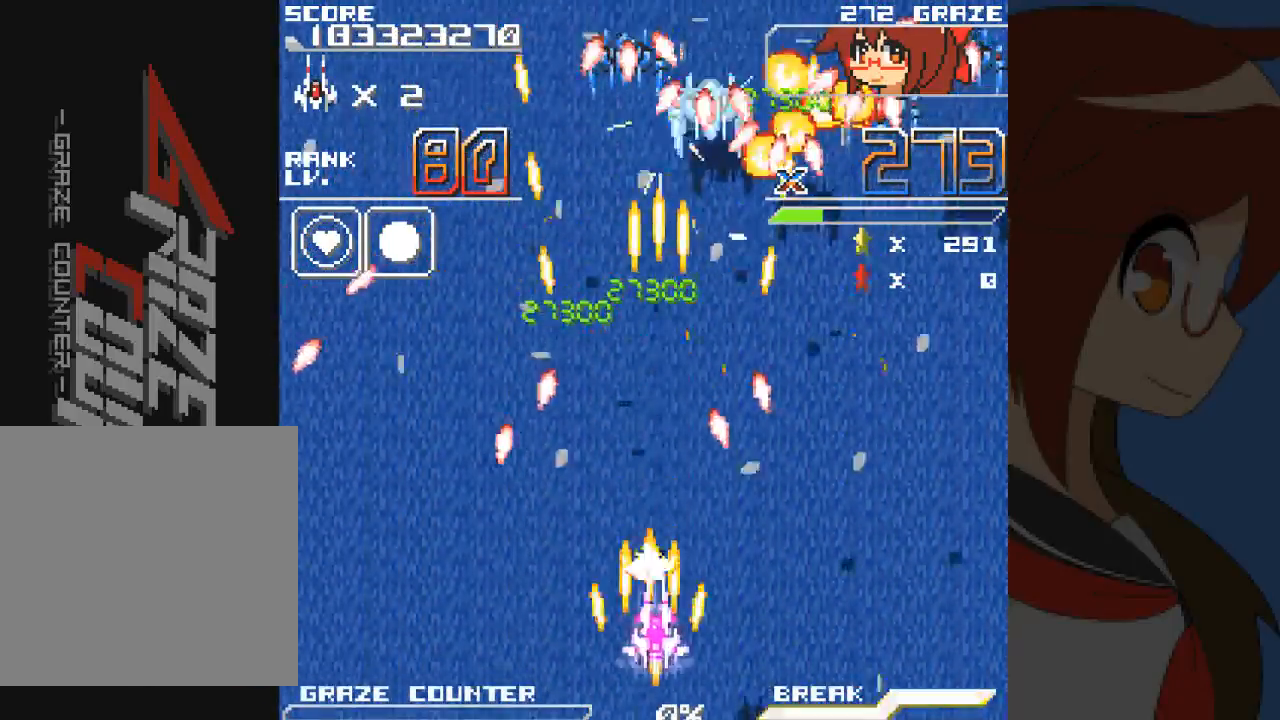
{"dt_ms": 500, "buttons": ["A", "DPAD_UP", "DPAD_RIGHT"], "left_stick": "right", "events": [[67, "DPAD_UP", "down"], [117, "DPAD_RIGHT", "up"], [117, "left_stick", "up"], [183, "DPAD_LEFT", "down"], [300, "DPAD_LEFT", "up"], [300, "DPAD_RIGHT", "down"], [350, "DPAD_UP", "up"], [350, "left_stick", "right"], [433, "DPAD_UP", "down"]]}
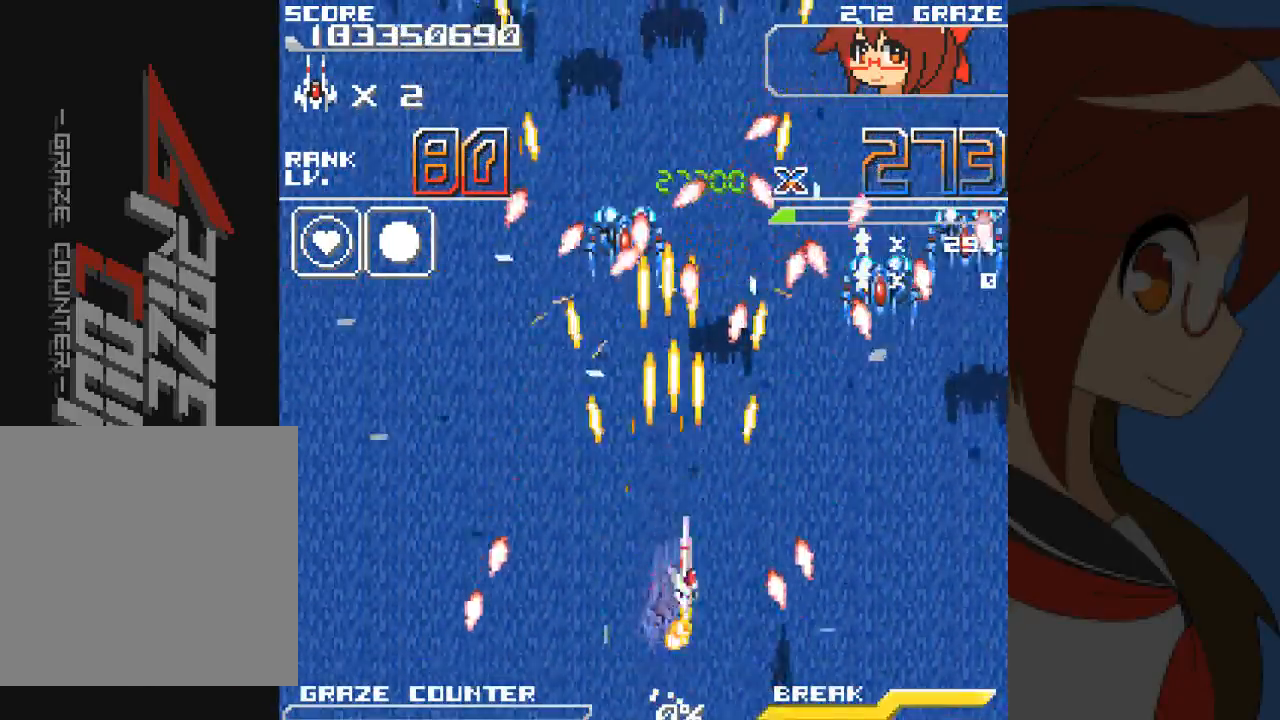
{"dt_ms": 500, "buttons": ["A"], "left_stick": "center", "events": [[33, "DPAD_RIGHT", "up"], [33, "left_stick", "up"], [100, "DPAD_RIGHT", "down"], [100, "DPAD_UP", "up"], [100, "left_stick", "right"], [200, "A", "up"], [217, "DPAD_DOWN", "down"], [217, "left_stick", "down-right"], [267, "A", "down"], [400, "A", "up"], [400, "DPAD_RIGHT", "up"], [450, "DPAD_DOWN", "up"], [450, "left_stick", "center"], [467, "A", "down"]]}
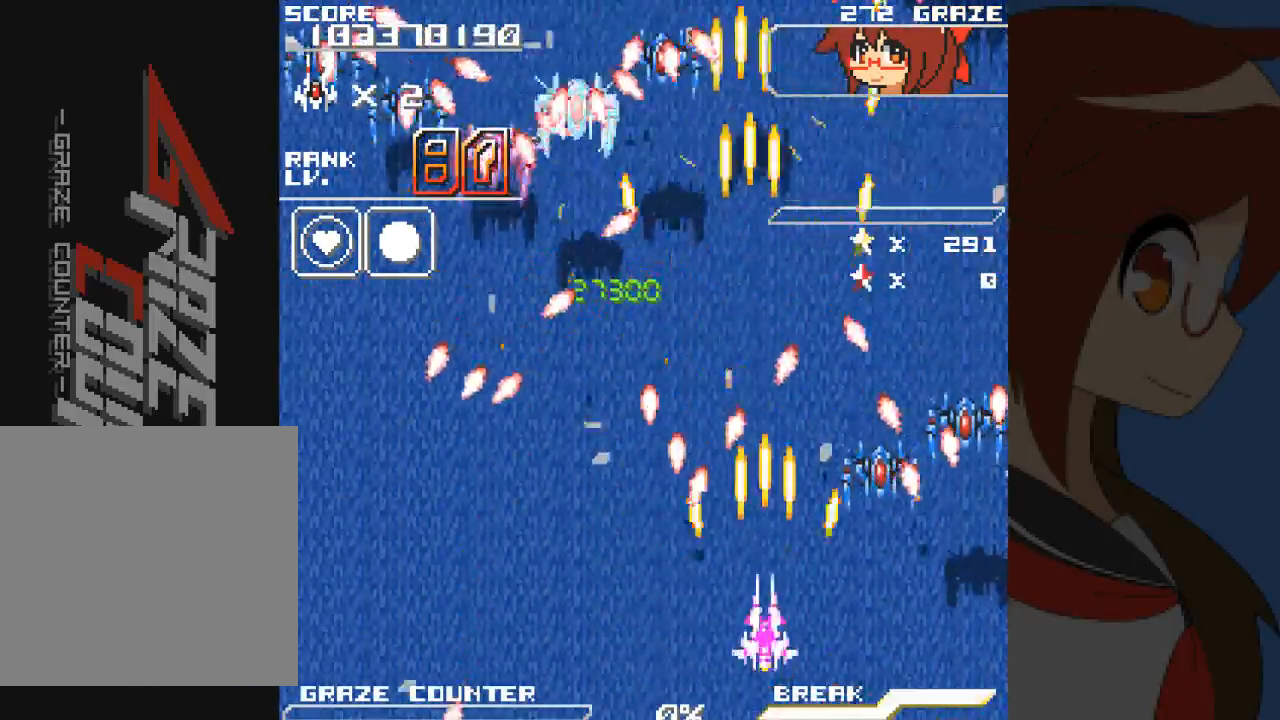
{"dt_ms": 500, "buttons": ["A", "DPAD_DOWN", "DPAD_LEFT"], "left_stick": "down", "events": [[67, "DPAD_UP", "down"], [67, "left_stick", "up"], [117, "DPAD_LEFT", "down"], [117, "DPAD_UP", "up"], [117, "left_stick", "left"], [133, "DPAD_UP", "down"], [200, "DPAD_LEFT", "up"], [200, "DPAD_UP", "up"], [200, "left_stick", "center"], [333, "DPAD_LEFT", "down"], [333, "left_stick", "left"], [400, "DPAD_DOWN", "down"], [433, "DPAD_LEFT", "up"], [433, "left_stick", "down"], [500, "DPAD_LEFT", "down"]]}
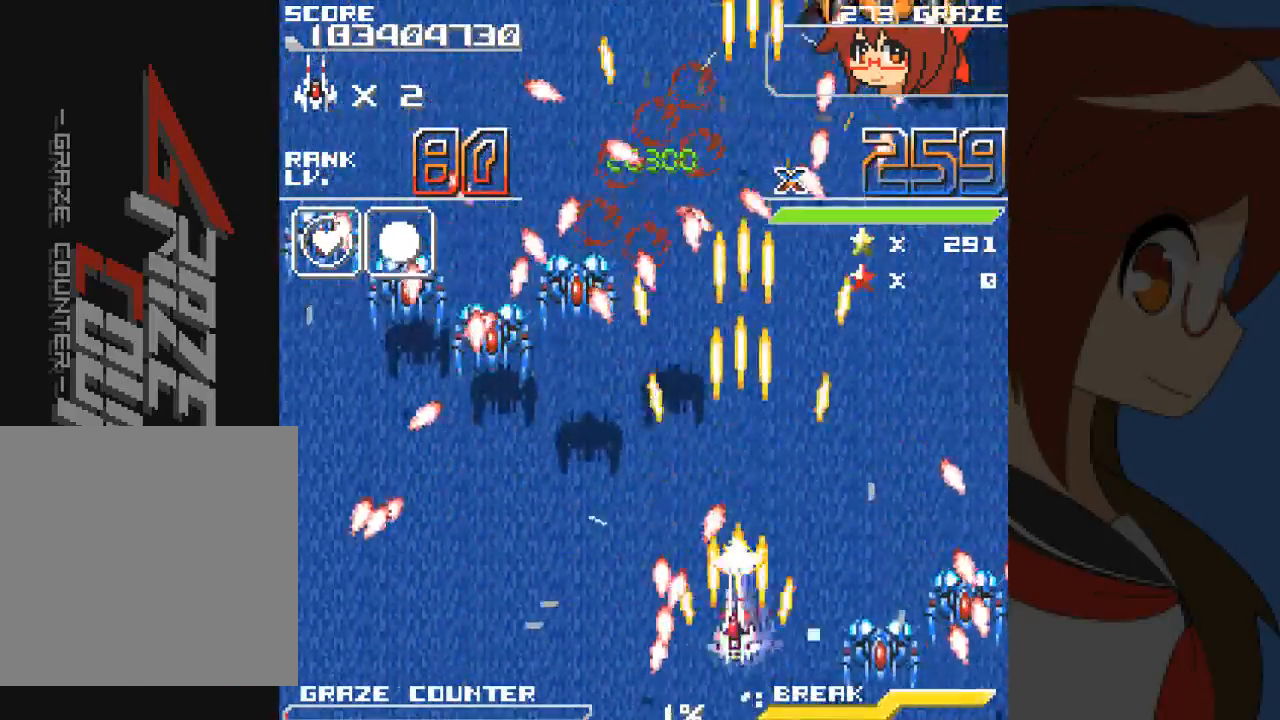
{"dt_ms": 500, "buttons": ["A", "DPAD_UP", "DPAD_LEFT"], "left_stick": "center", "events": [[67, "DPAD_LEFT", "up"], [100, "DPAD_DOWN", "up"], [100, "left_stick", "center"], [183, "DPAD_DOWN", "down"], [183, "left_stick", "down"], [200, "DPAD_LEFT", "down"], [367, "DPAD_DOWN", "up"], [367, "DPAD_LEFT", "up"], [367, "left_stick", "center"], [450, "DPAD_LEFT", "down"], [450, "DPAD_UP", "down"]]}